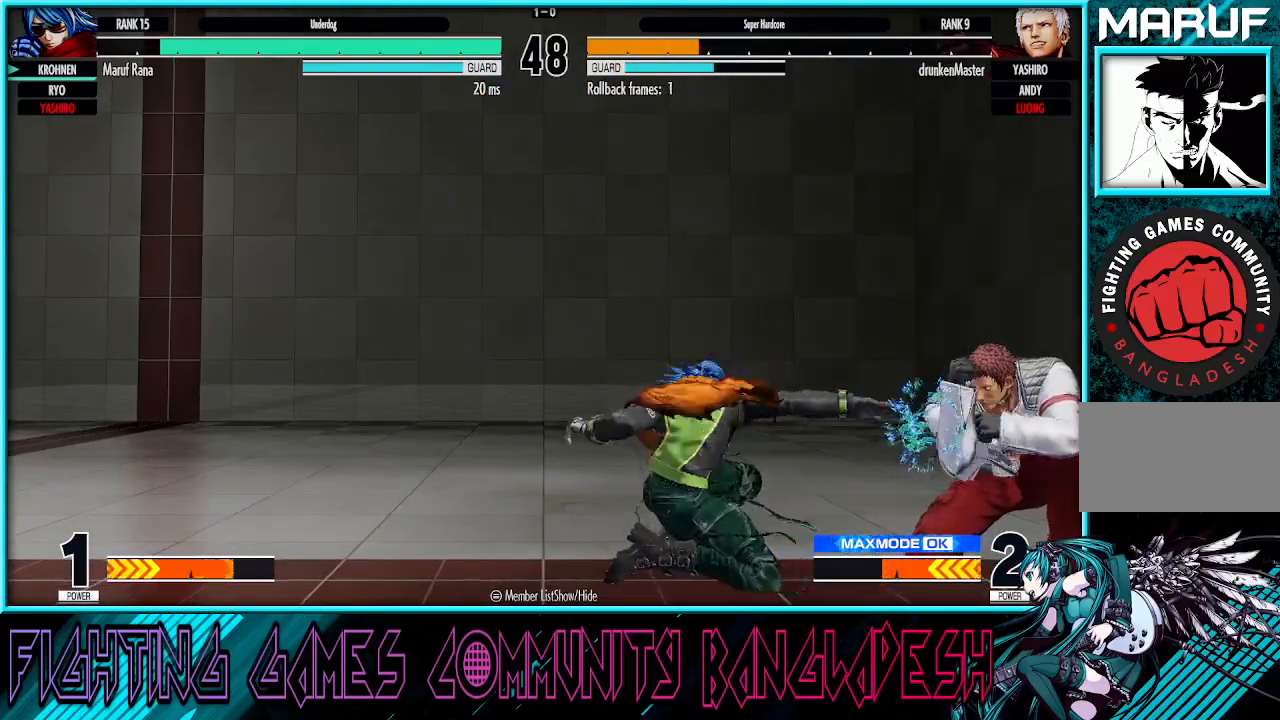
Gameplay with a controller (arcade stick); each line is a JSON object with the inputs held at the frame after it. "events" lists button and stick changes between this image and that frame as [ms after this image, input, new state], when the widget could be followed in between. Not read: L3 R3.
{"buttons": ["CROSS"], "left_stick": "down-left", "events": [[267, "left_stick", "down-left"], [433, "CROSS", "down"]]}
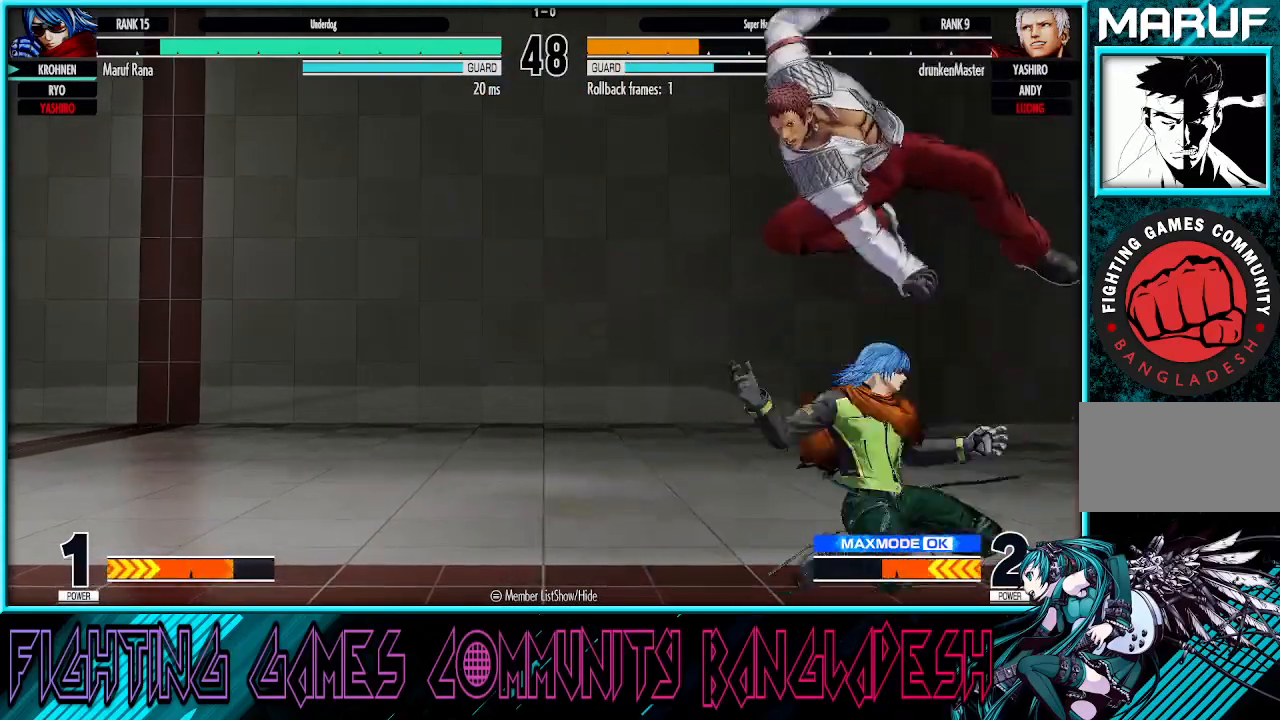
{"buttons": ["CROSS"], "left_stick": "down-left", "events": [[83, "CROSS", "up"], [217, "CROSS", "down"], [350, "CROSS", "up"], [467, "CROSS", "down"]]}
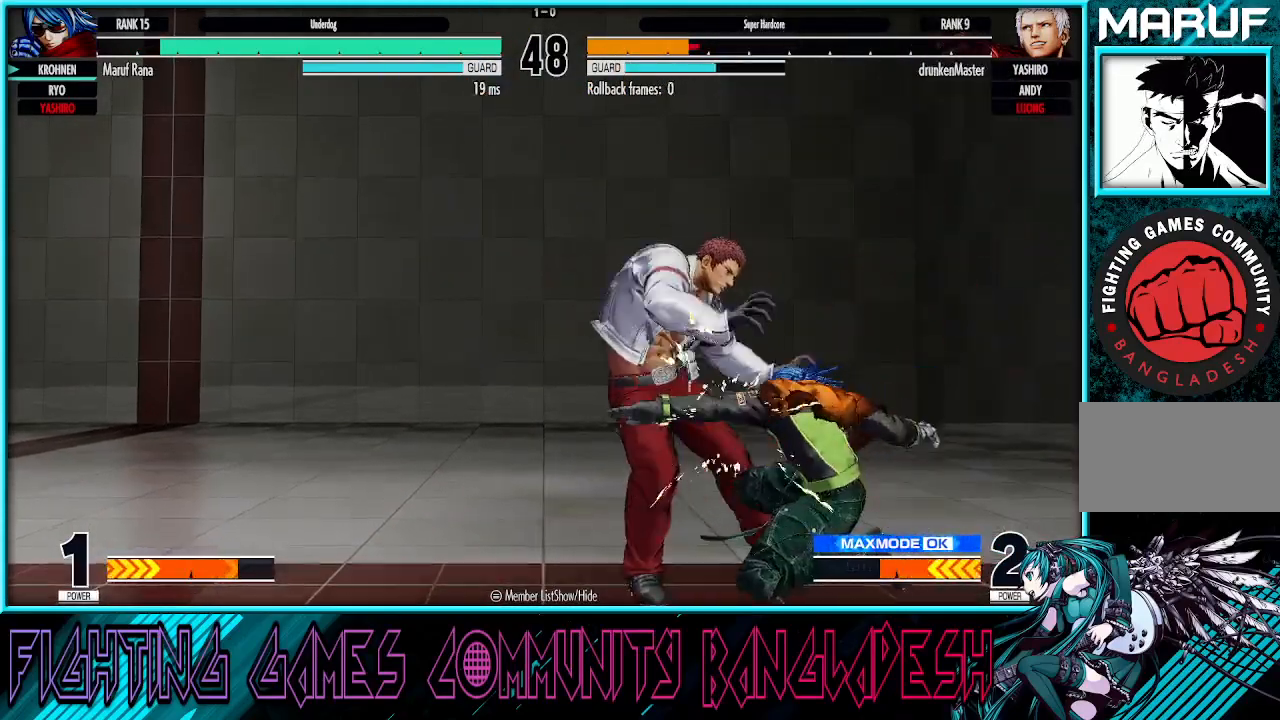
{"buttons": [], "left_stick": "down-right", "events": [[83, "CROSS", "up"], [217, "R1", "down"], [333, "R1", "up"], [467, "left_stick", "down-right"]]}
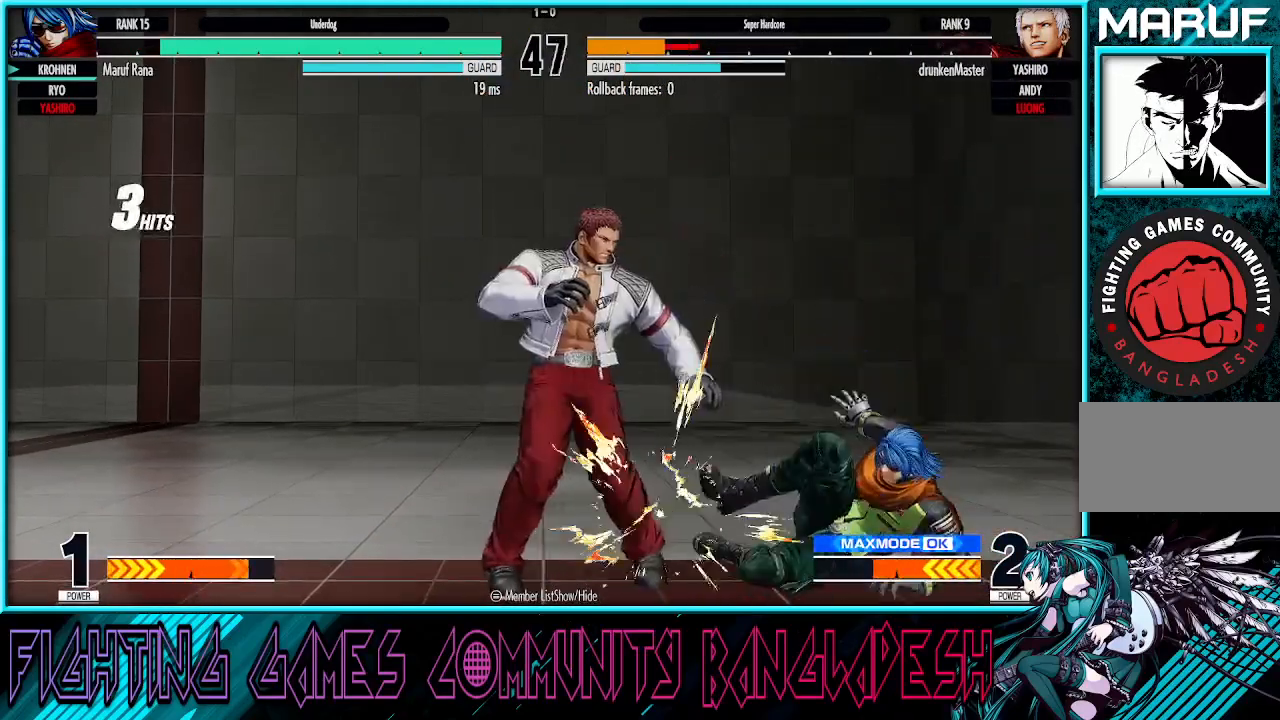
{"buttons": [], "left_stick": "left", "events": [[17, "left_stick", "right"], [117, "SQUARE", "down"], [267, "left_stick", "center"], [300, "SQUARE", "up"], [317, "left_stick", "left"]]}
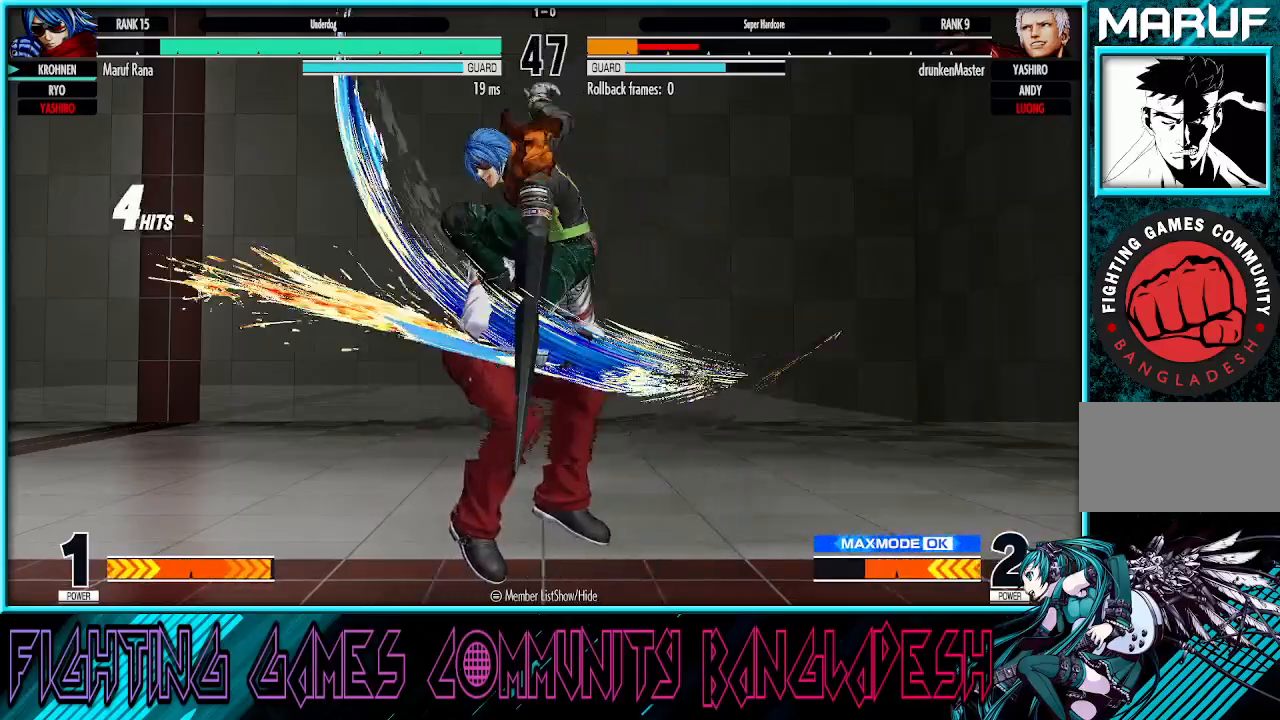
{"buttons": [], "left_stick": "center", "events": [[183, "left_stick", "center"], [233, "left_stick", "down"], [300, "left_stick", "left"], [333, "CROSS", "down"], [333, "TRIANGLE", "down"], [483, "CROSS", "up"], [483, "left_stick", "center"], [500, "TRIANGLE", "up"]]}
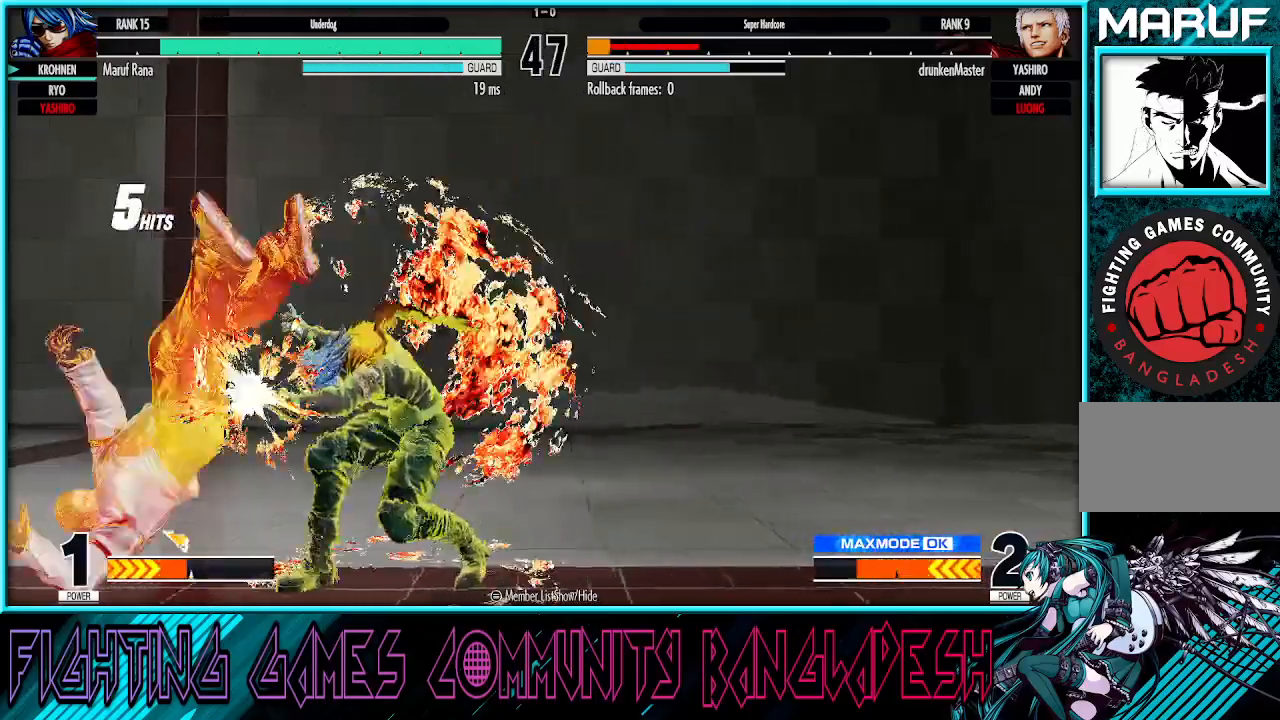
{"buttons": [], "left_stick": "left"}
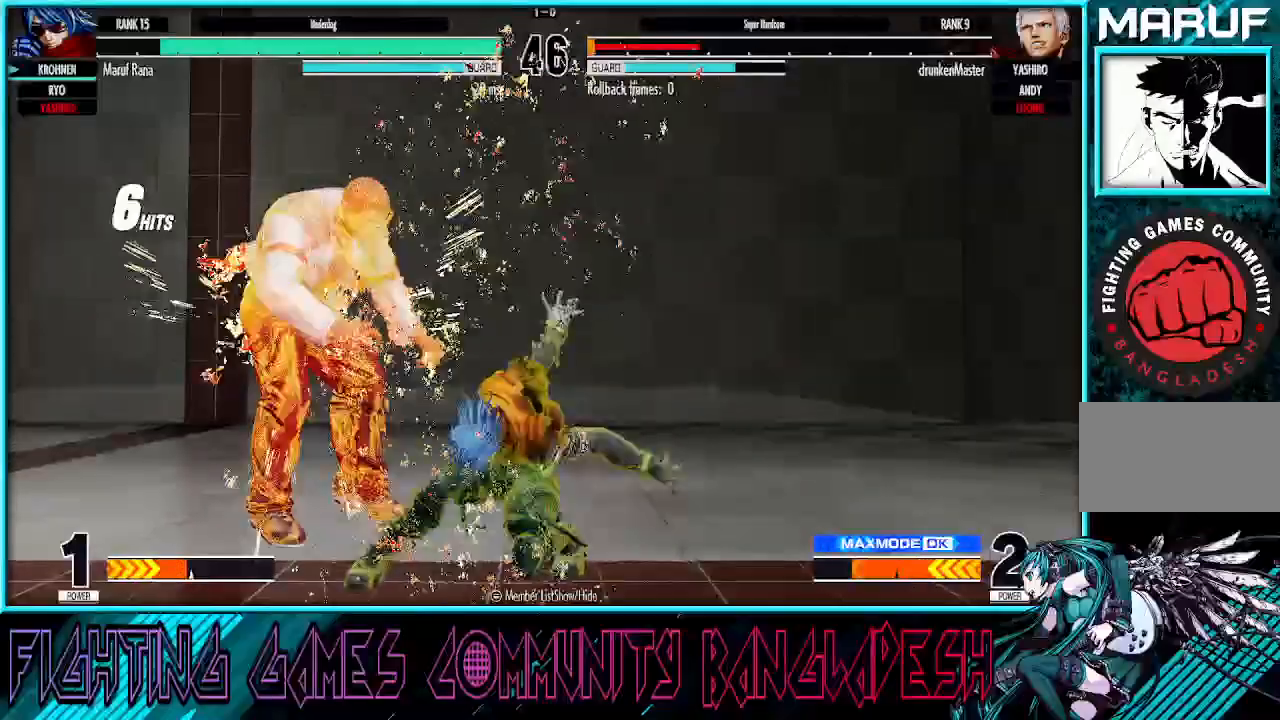
{"buttons": [], "left_stick": "down", "events": [[383, "left_stick", "center"], [467, "left_stick", "down"]]}
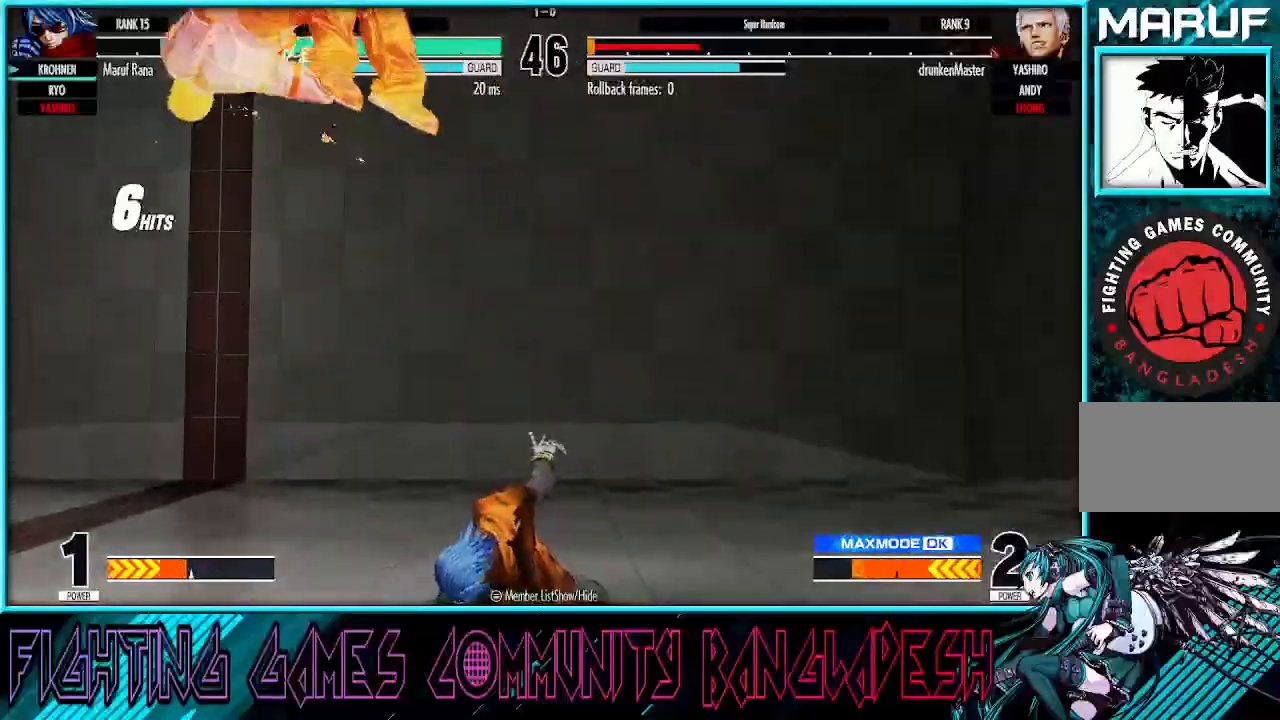
{"buttons": [], "left_stick": "center", "events": [[67, "left_stick", "left"], [100, "CROSS", "down"], [250, "CROSS", "up"], [283, "left_stick", "center"]]}
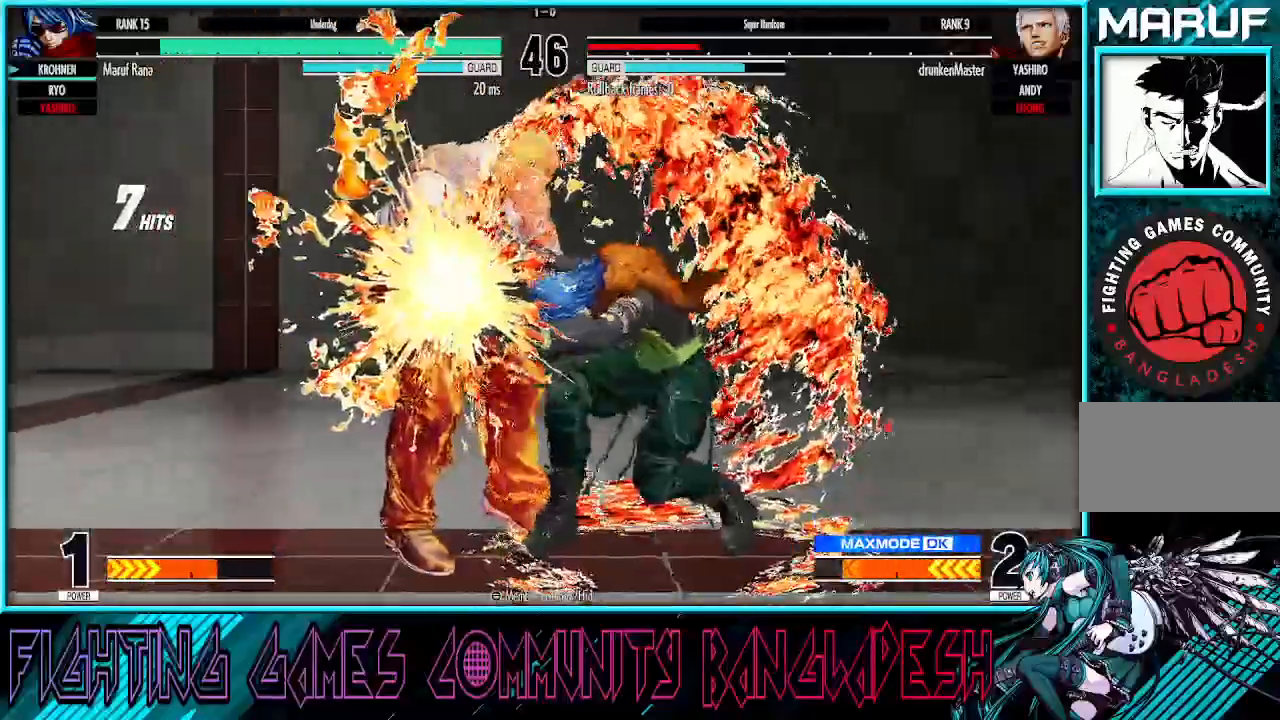
{"buttons": [], "left_stick": "center", "events": []}
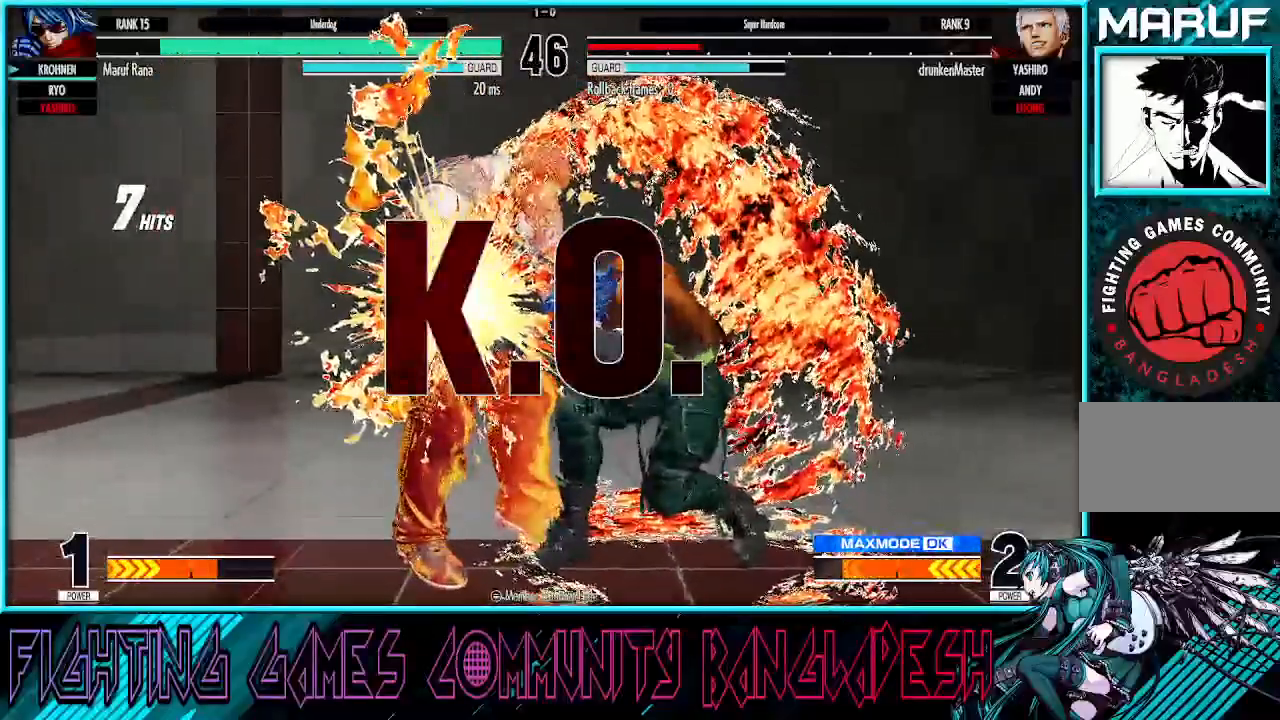
{"buttons": [], "left_stick": "center", "events": []}